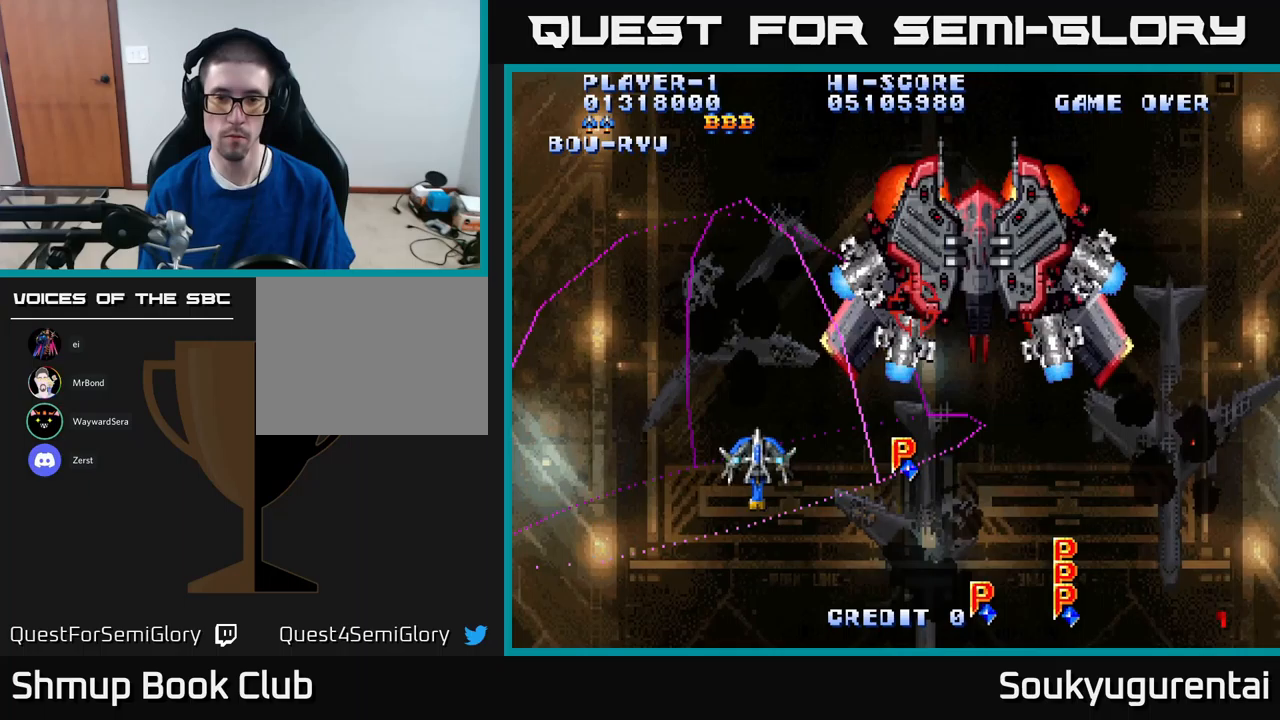
Gameplay with a controller (Xbox layout); each line is a JSON object with the inputs held at the frame after it (dt_ms = milliseconds from this image to that frame). "events" lists button and stick changes between this image and that frame as [ms after this image, input, new state], when the widget could be followed in between.
{"dt_ms": 117, "buttons": ["A", "DPAD_RIGHT"], "left_stick": "center", "right_stick": "center", "events": []}
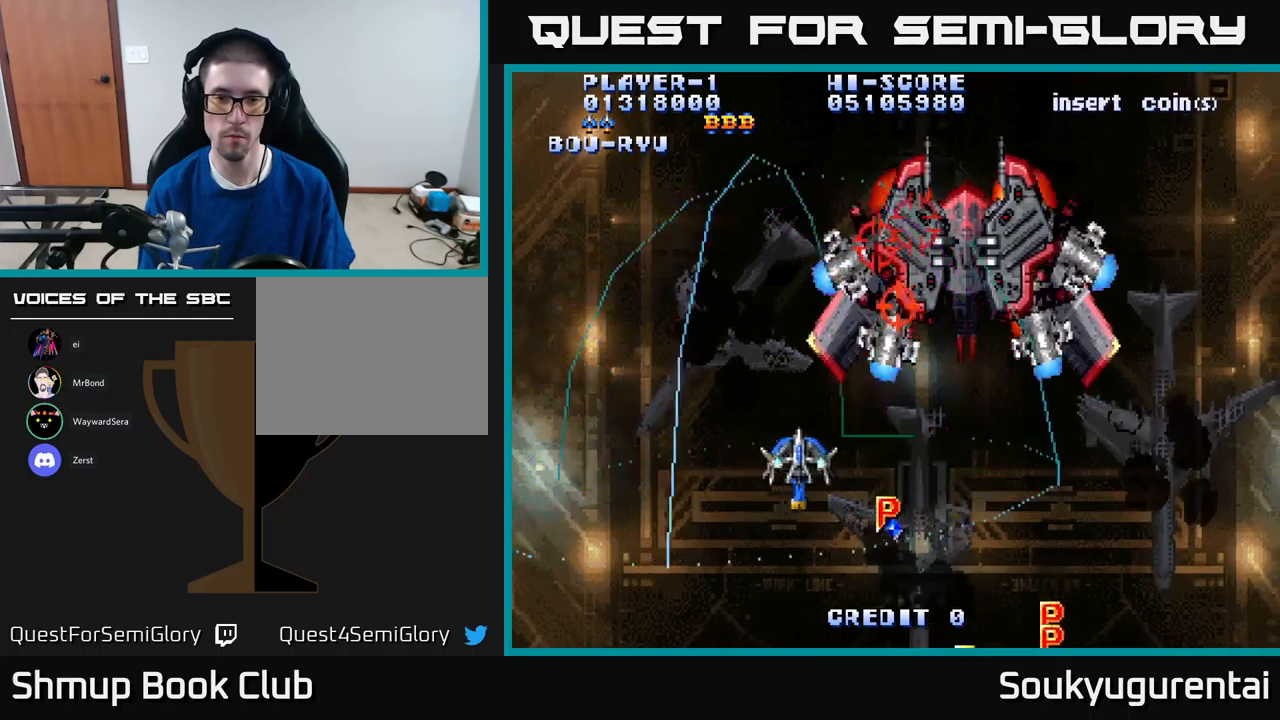
{"dt_ms": 500, "buttons": ["A", "DPAD_DOWN"], "left_stick": "center", "right_stick": "center", "events": [[333, "A", "up"], [383, "A", "down"], [416, "DPAD_DOWN", "down"], [450, "DPAD_RIGHT", "up"]]}
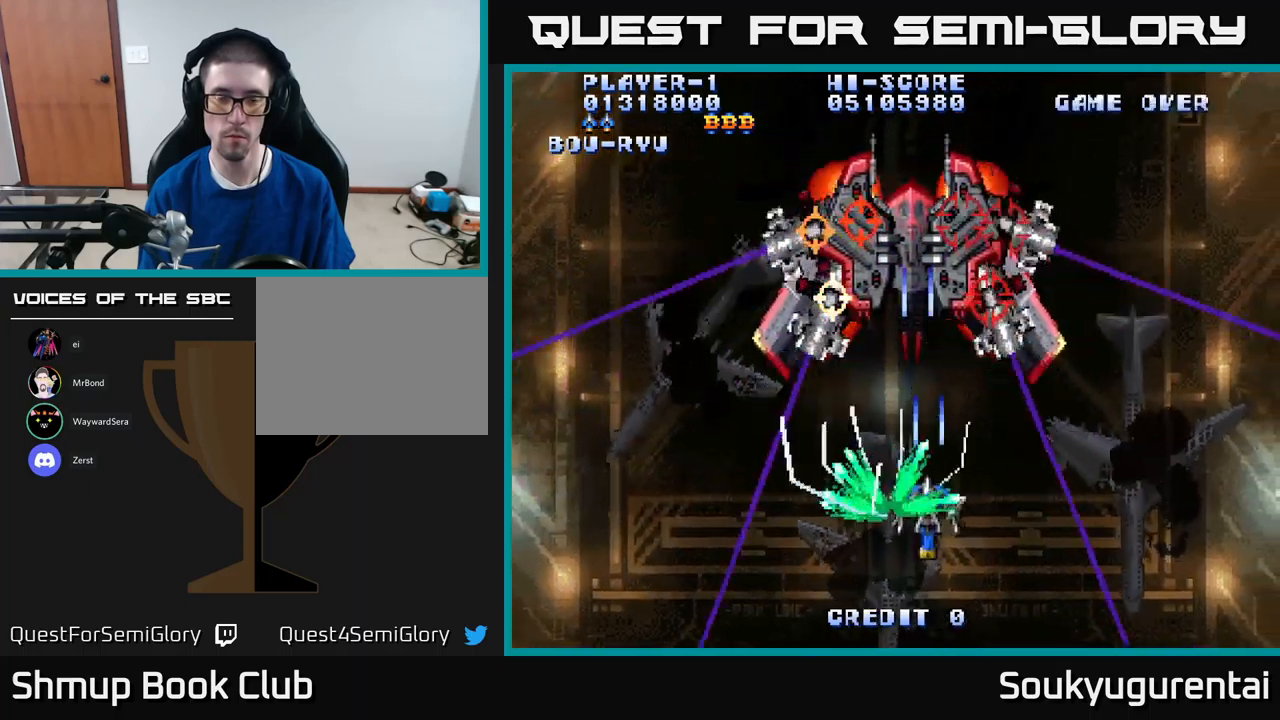
{"dt_ms": 500, "buttons": ["A", "DPAD_UP", "DPAD_RIGHT"], "left_stick": "center", "right_stick": "center", "events": [[200, "DPAD_DOWN", "up"], [466, "DPAD_UP", "down"], [500, "DPAD_RIGHT", "down"]]}
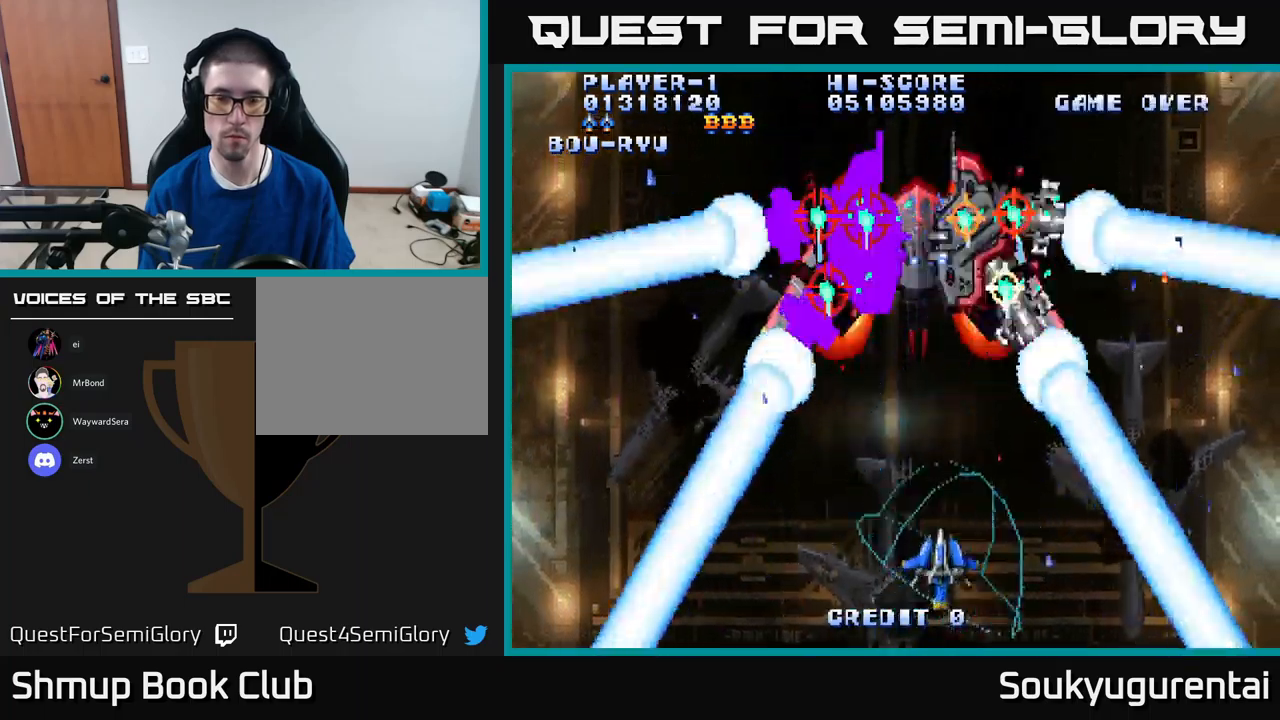
{"dt_ms": 500, "buttons": ["A", "DPAD_LEFT"], "left_stick": "center", "right_stick": "center", "events": [[183, "DPAD_RIGHT", "up"], [333, "DPAD_LEFT", "down"], [433, "DPAD_UP", "up"]]}
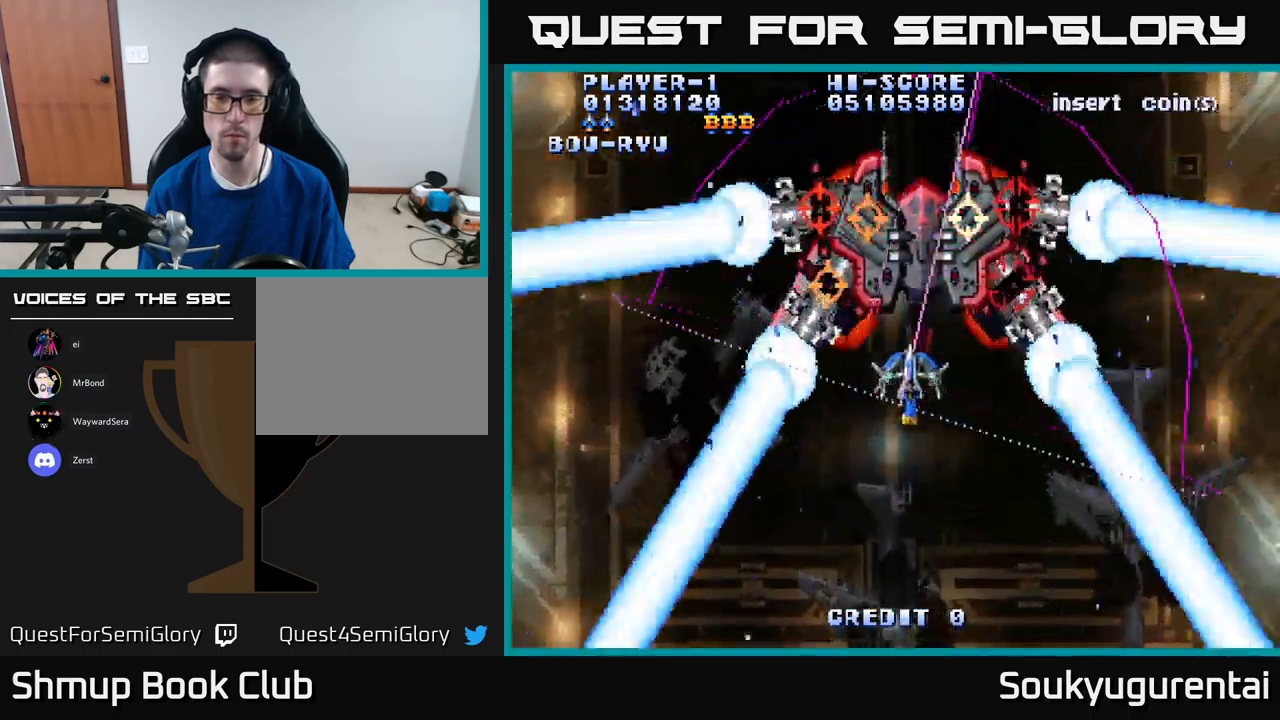
{"dt_ms": 500, "buttons": [], "left_stick": "center", "right_stick": "center", "events": [[33, "A", "up"], [33, "DPAD_DOWN", "down"], [83, "DPAD_LEFT", "up"], [383, "DPAD_DOWN", "up"]]}
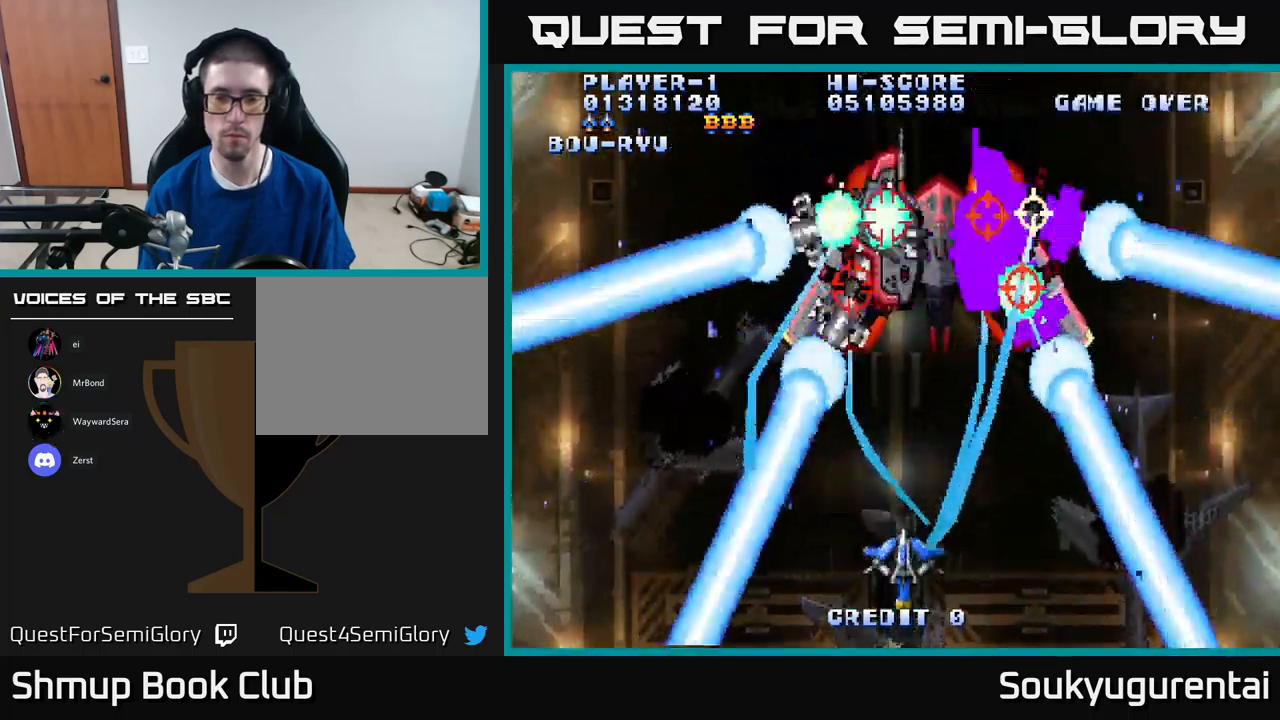
{"dt_ms": 500, "buttons": [], "left_stick": "center", "right_stick": "center", "events": []}